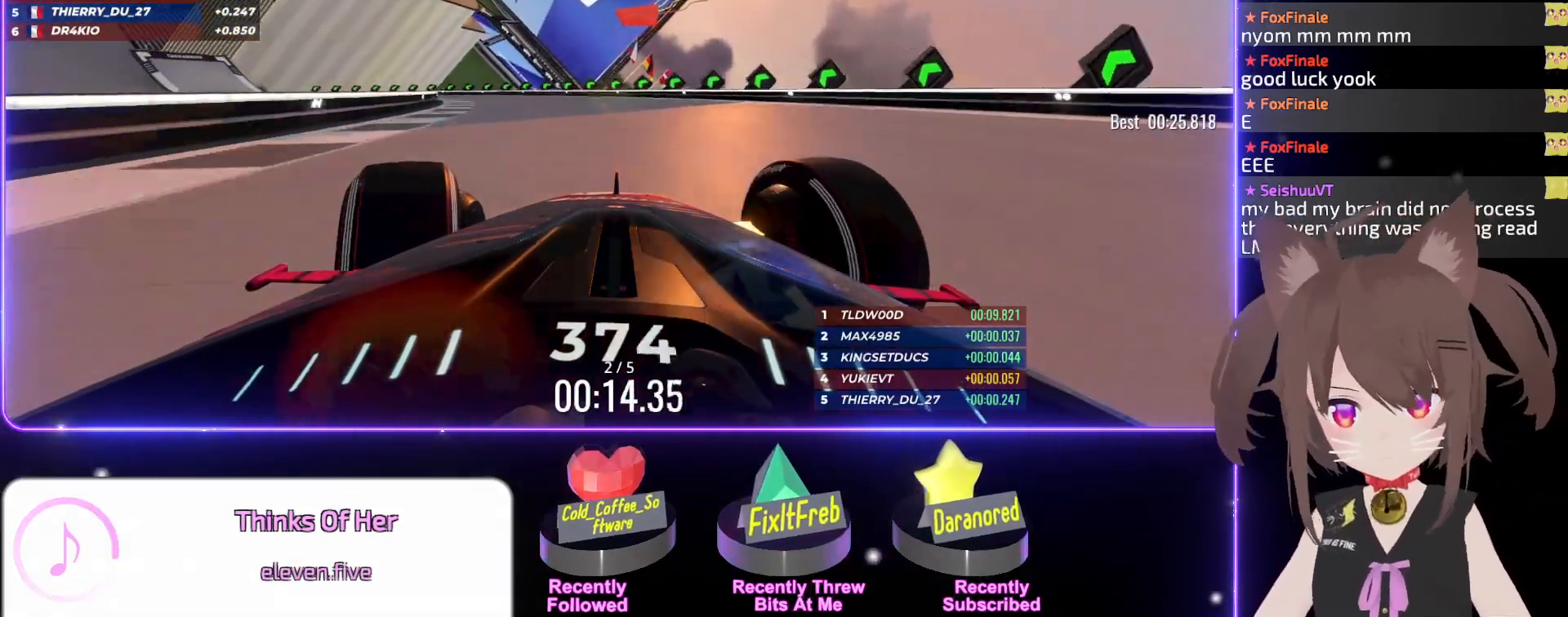
Gameplay with keyboard; each line is a JSON object with the keys held at the frame after it. "events" lists presses ("down") and releases ("up") of "down", "left", "right" and "up" between this image and that frame as [ms after this image, input, new state], when the widget could be followed in between. No other keys are recorded. Mouse input is not recorded.
{"keys": ["left", "up"], "events": []}
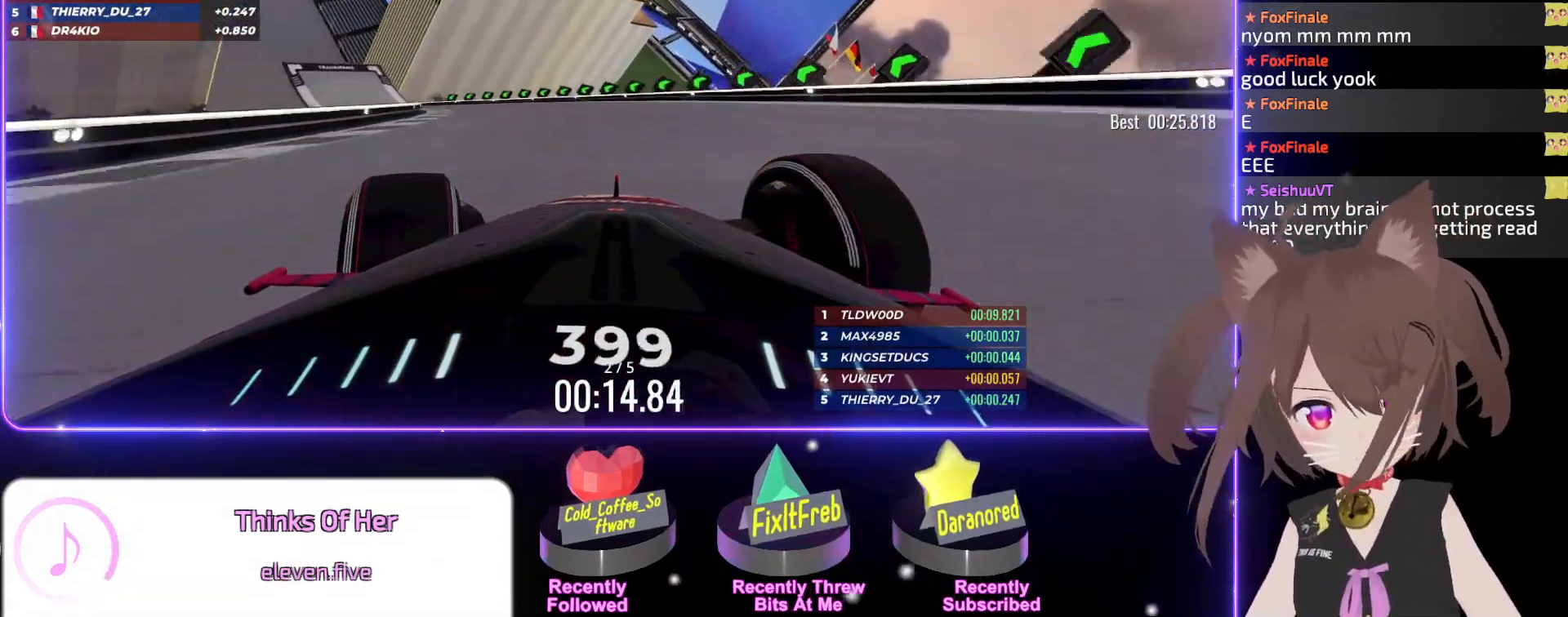
{"keys": ["left", "up"], "events": []}
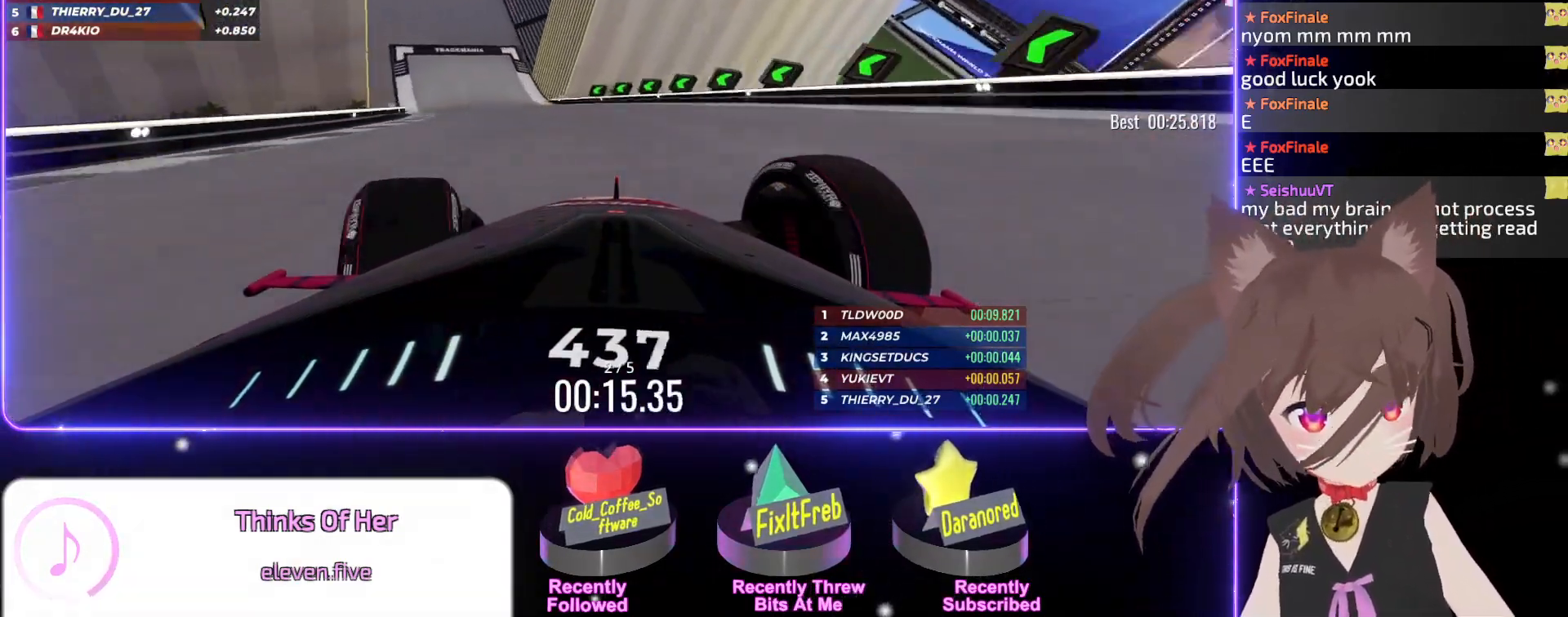
{"keys": ["up"], "events": [[450, "left", "up"]]}
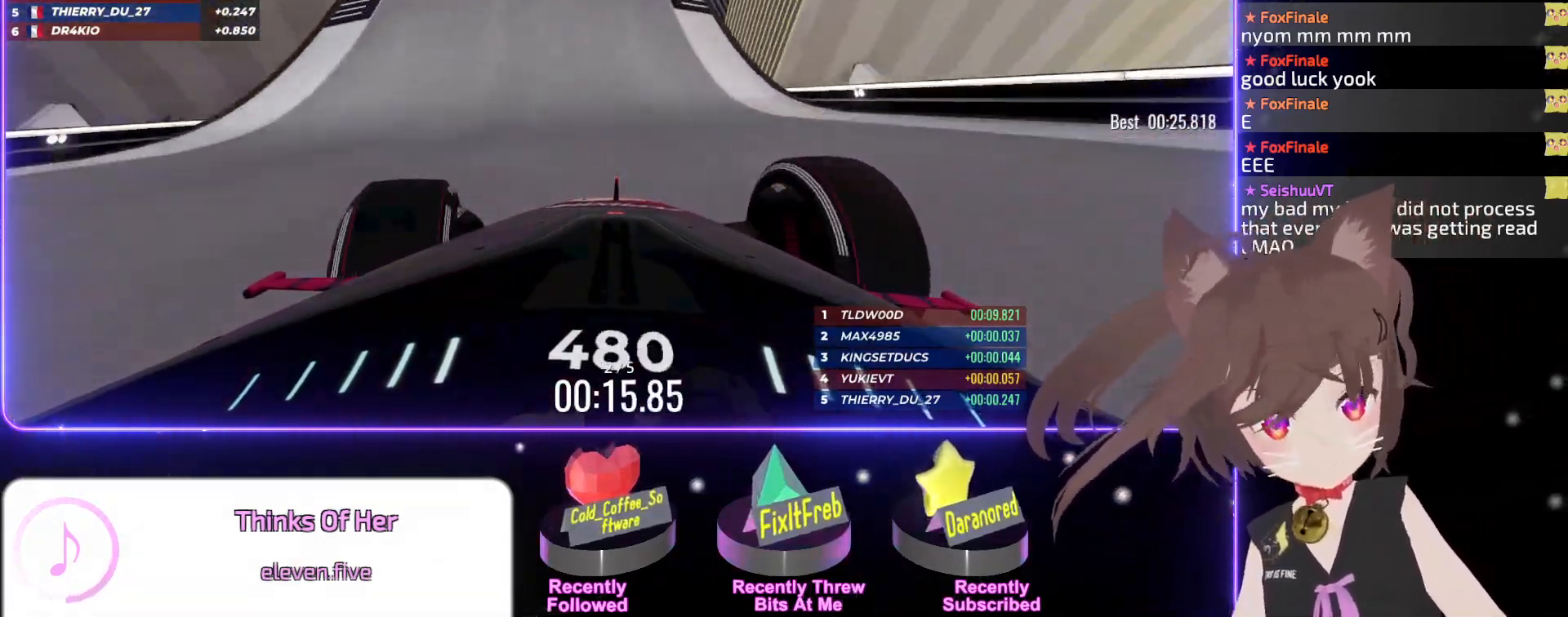
{"keys": ["up"], "events": []}
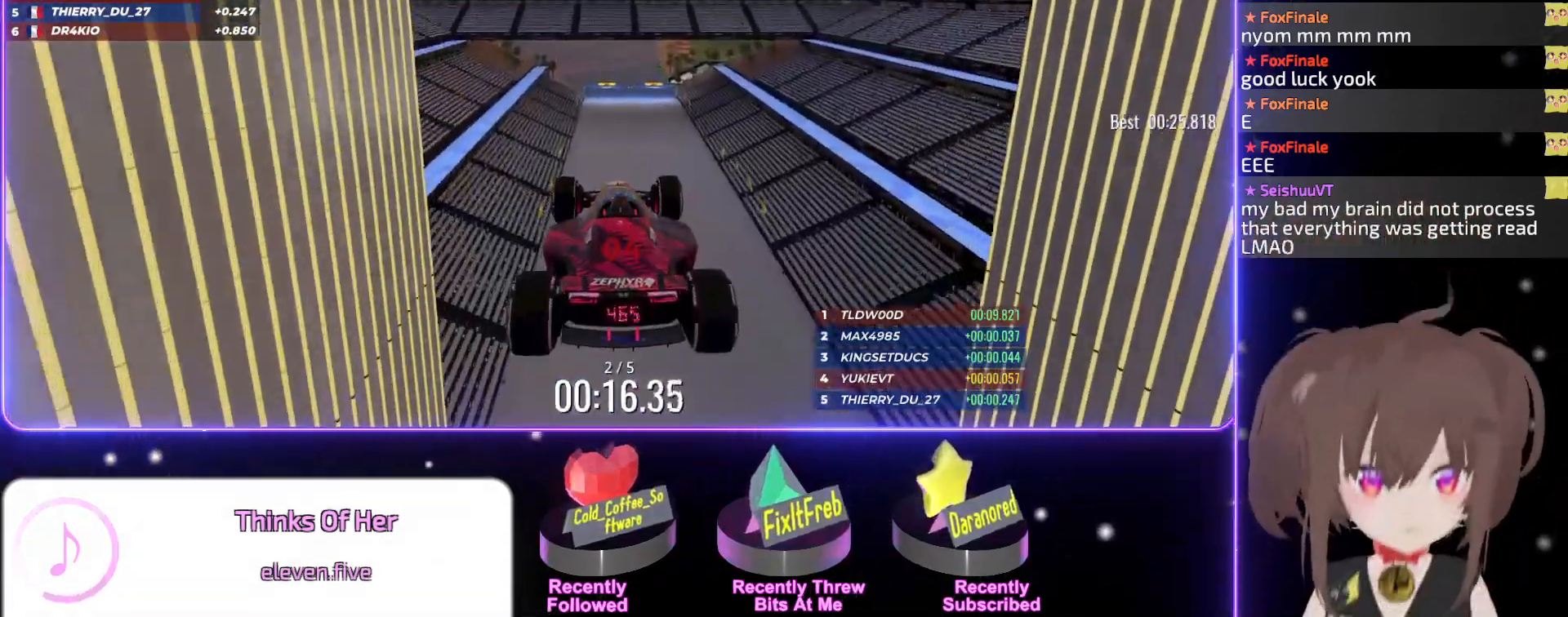
{"keys": ["up"], "events": [[50, "down", "down"], [84, "right", "down"], [117, "down", "up"], [150, "right", "up"], [217, "right", "down"], [350, "right", "up"]]}
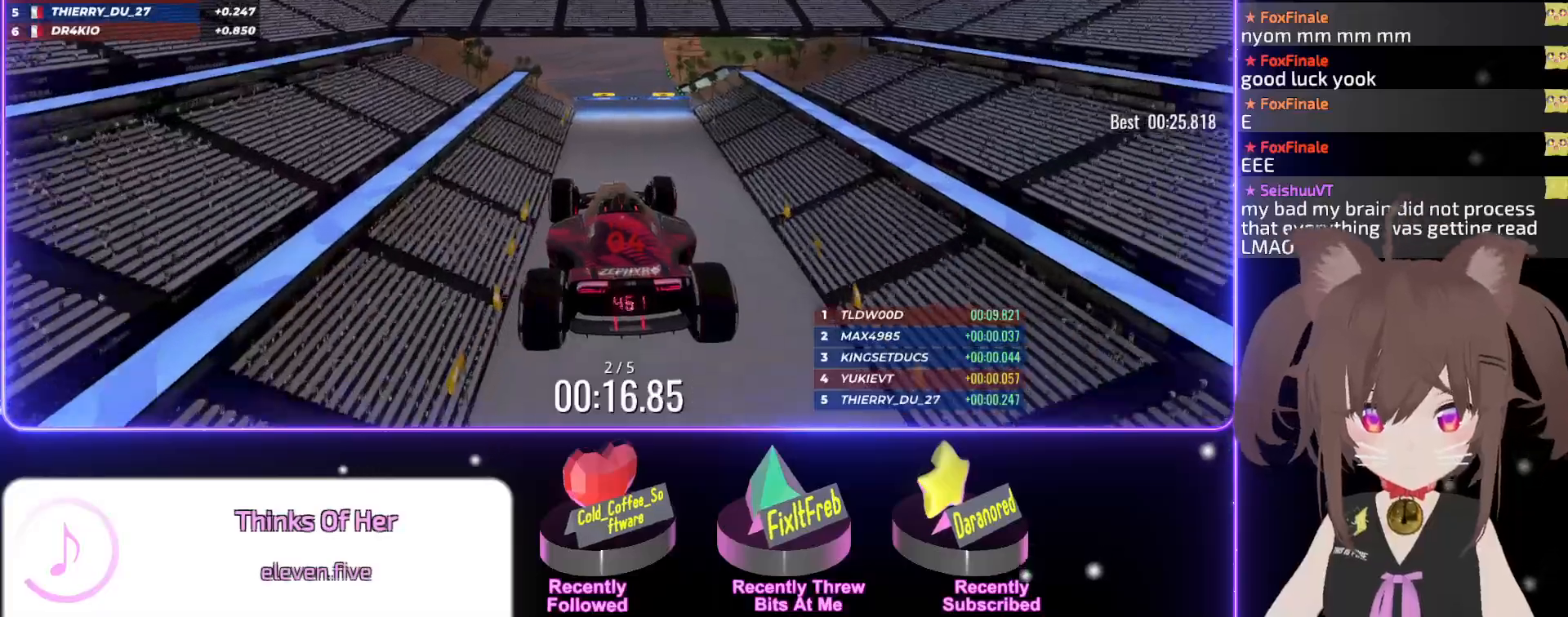
{"keys": ["up"], "events": []}
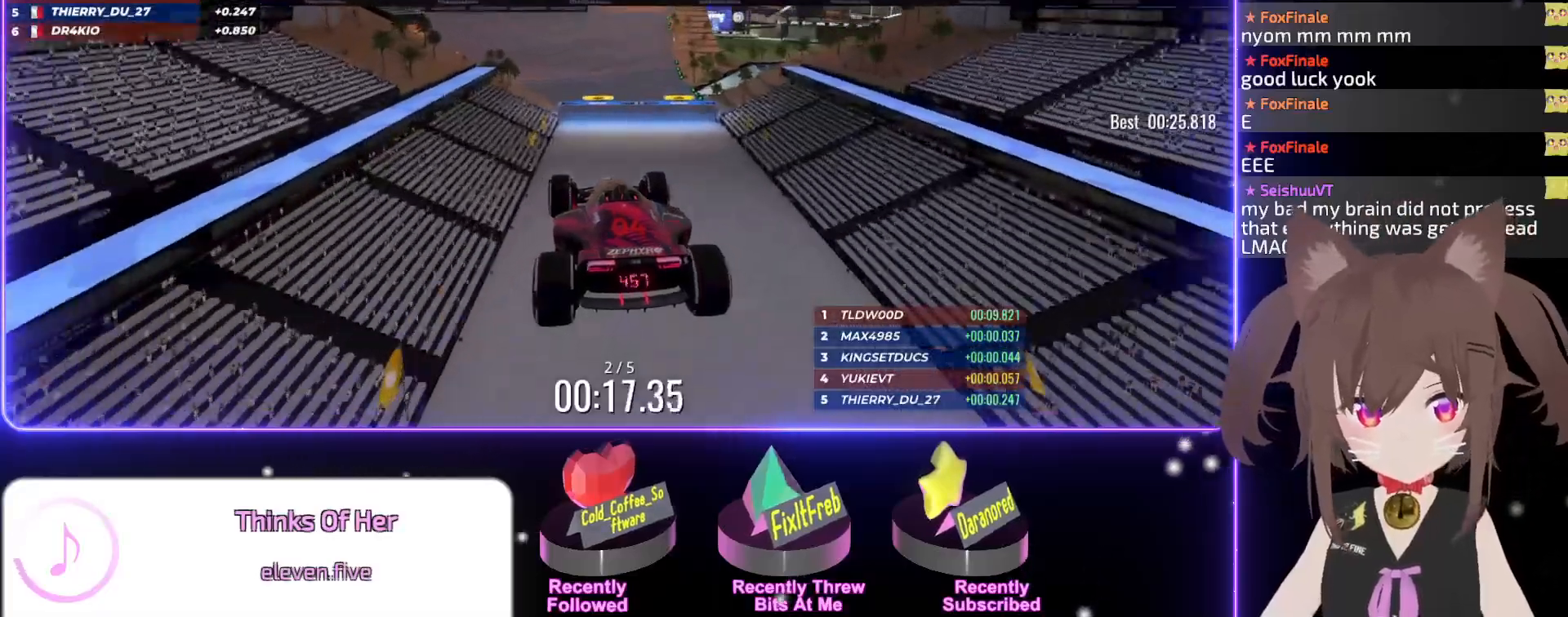
{"keys": ["up"], "events": []}
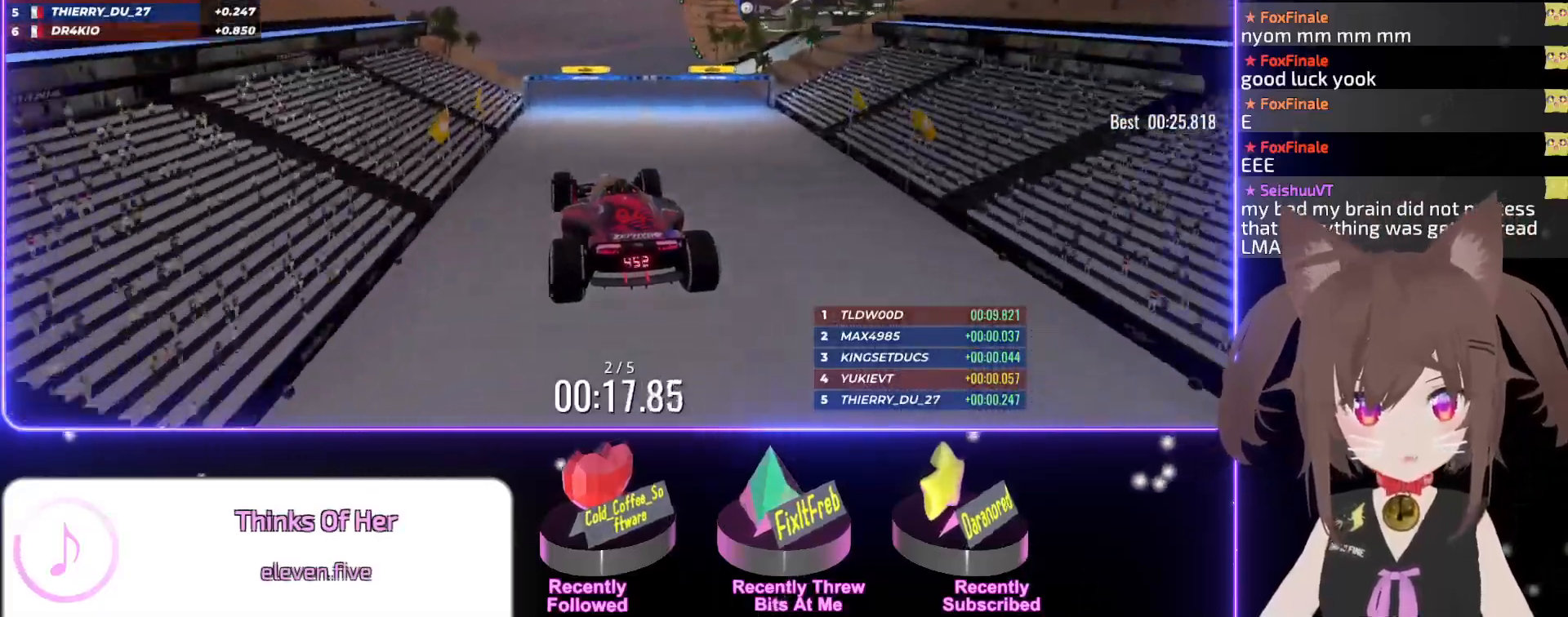
{"keys": ["up"], "events": [[384, "left", "down"], [467, "left", "up"]]}
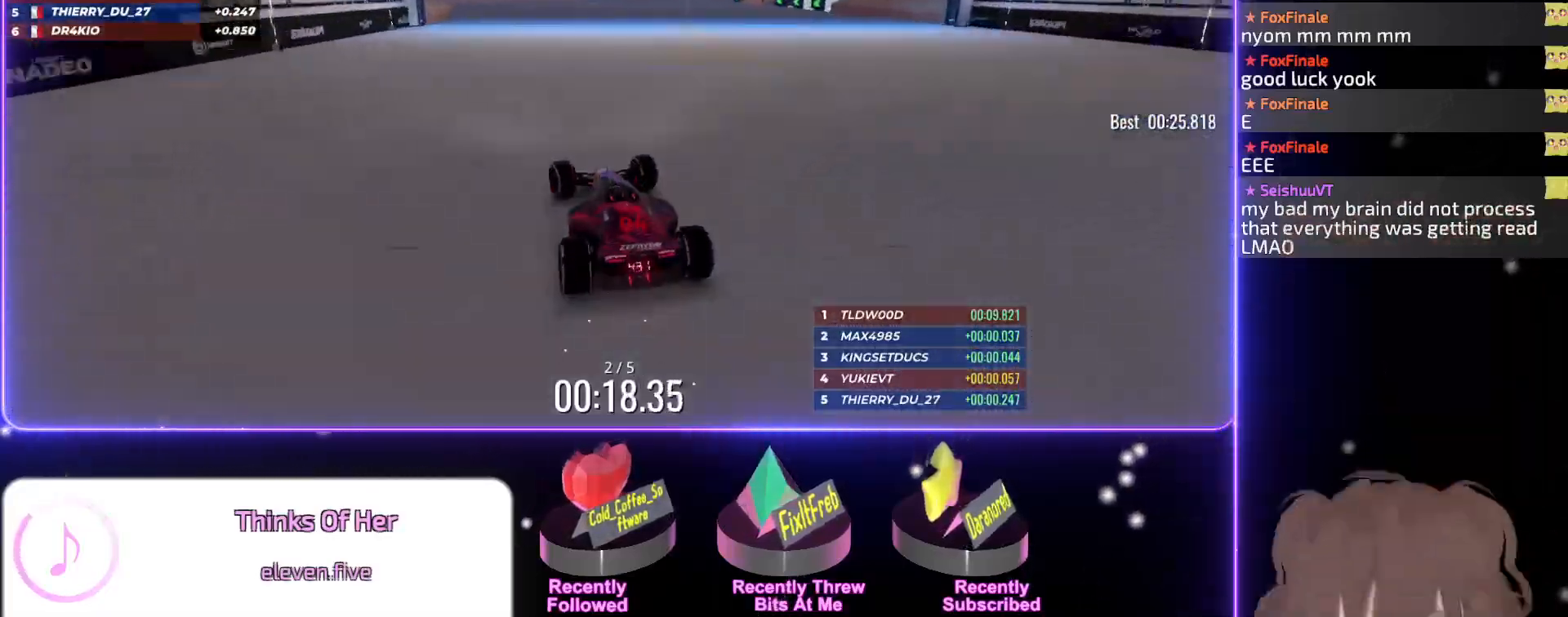
{"keys": ["up"], "events": [[50, "left", "down"], [134, "left", "up"], [217, "left", "down"], [384, "left", "up"]]}
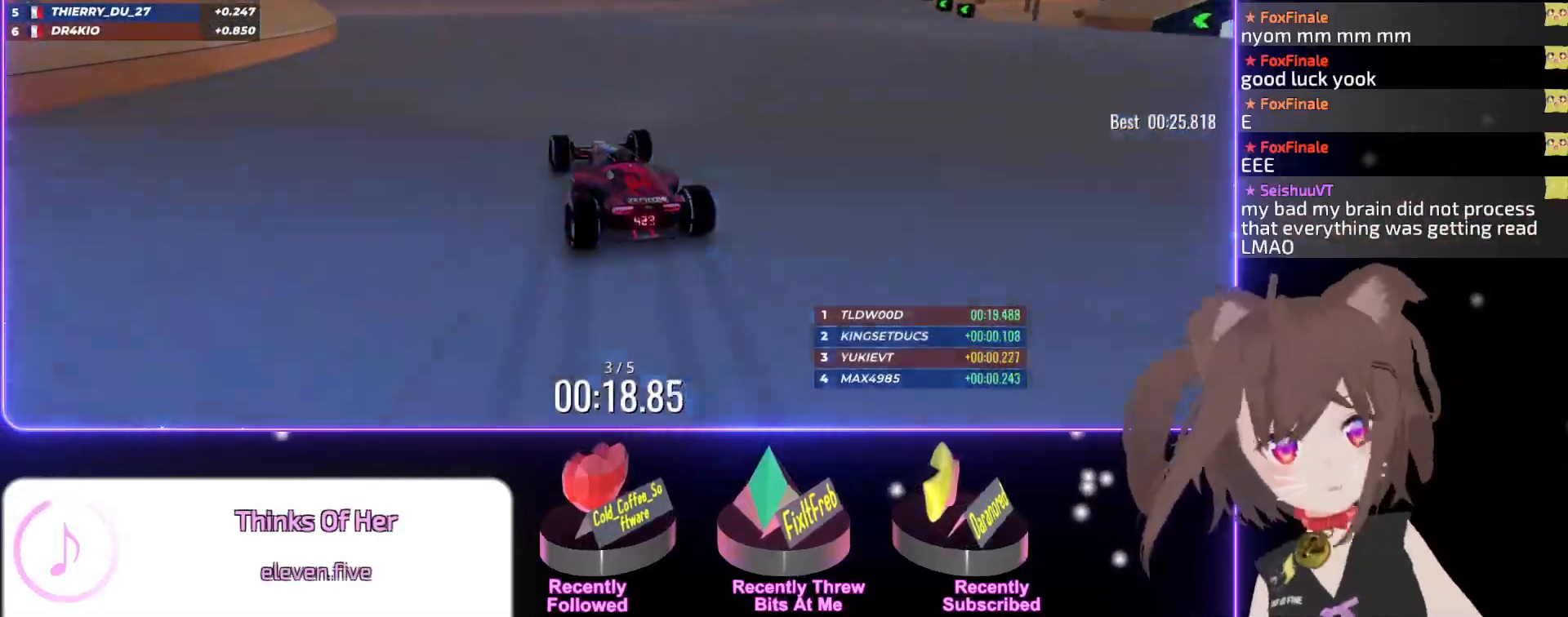
{"keys": ["left", "up"], "events": [[17, "left", "down"], [217, "left", "up"], [417, "left", "down"]]}
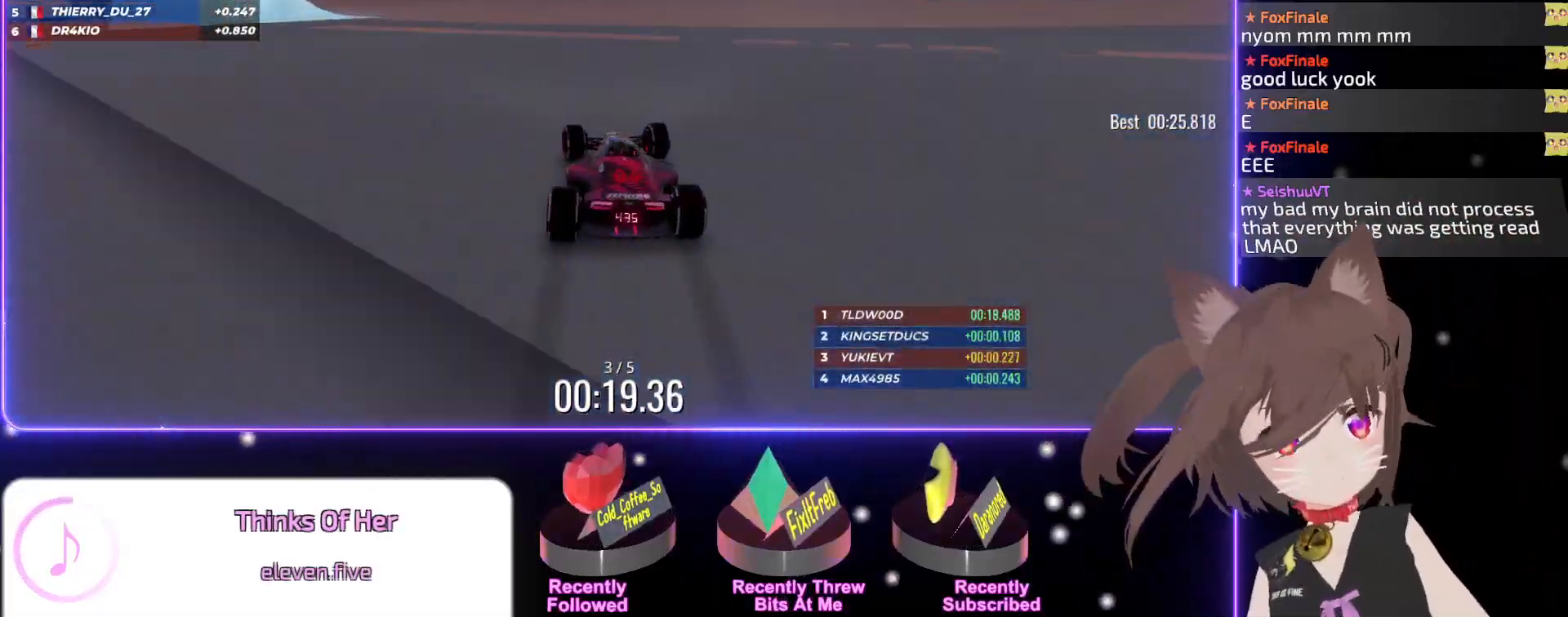
{"keys": ["left", "up"], "events": [[17, "left", "up"], [100, "left", "down"], [217, "left", "up"], [317, "left", "down"]]}
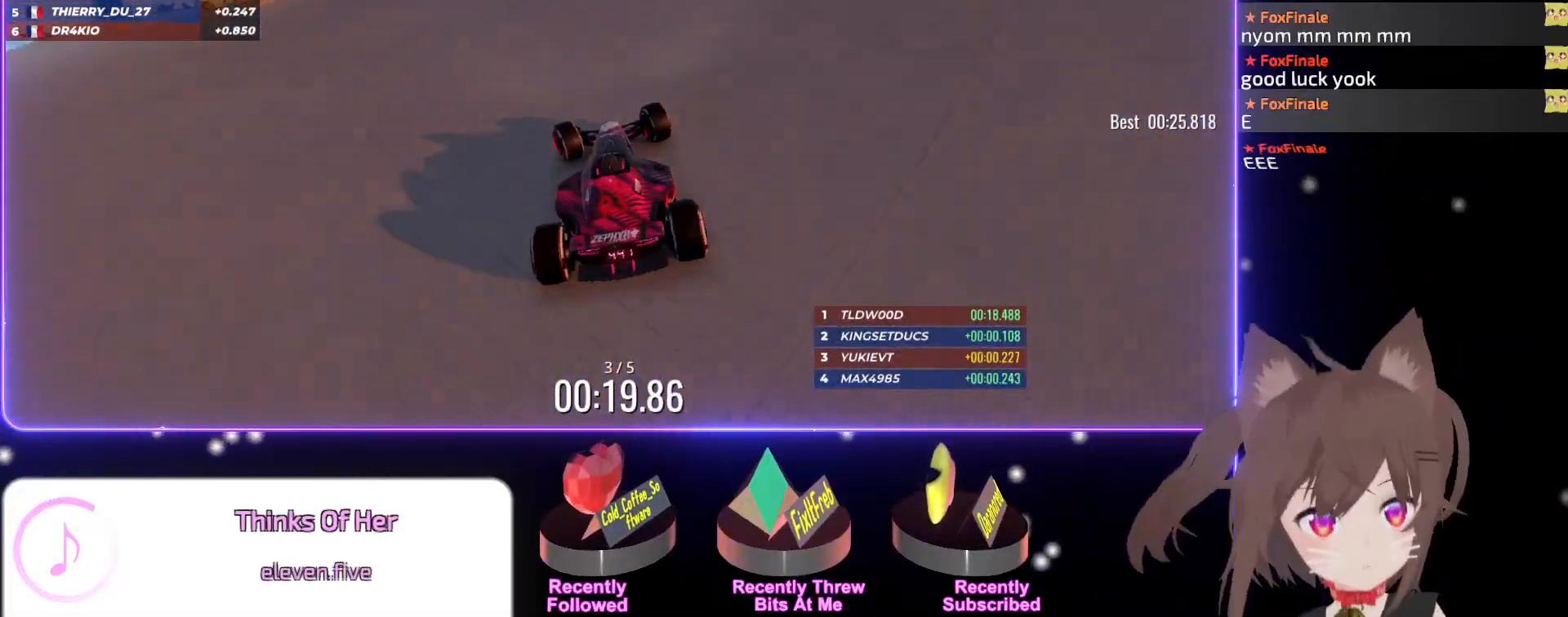
{"keys": ["up"], "events": [[467, "left", "up"]]}
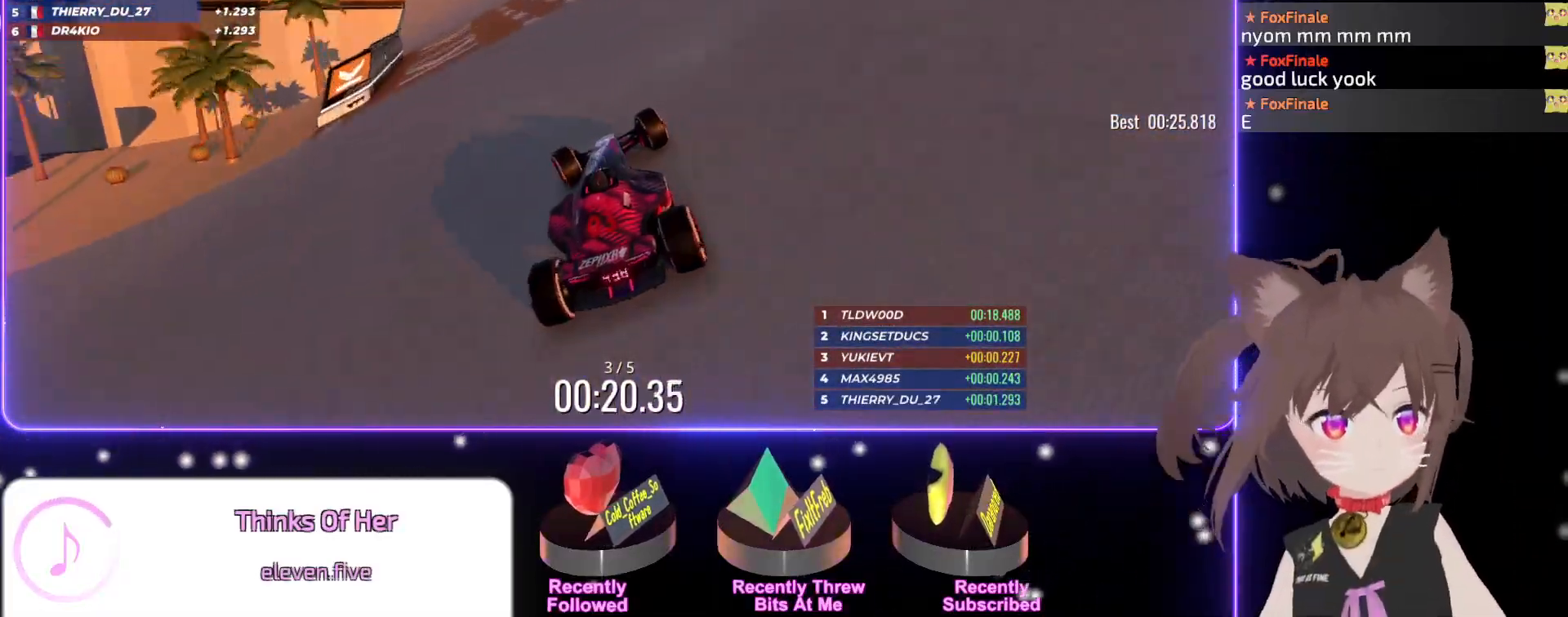
{"keys": ["up"], "events": [[50, "left", "down"], [167, "left", "up"], [367, "left", "down"], [467, "left", "up"]]}
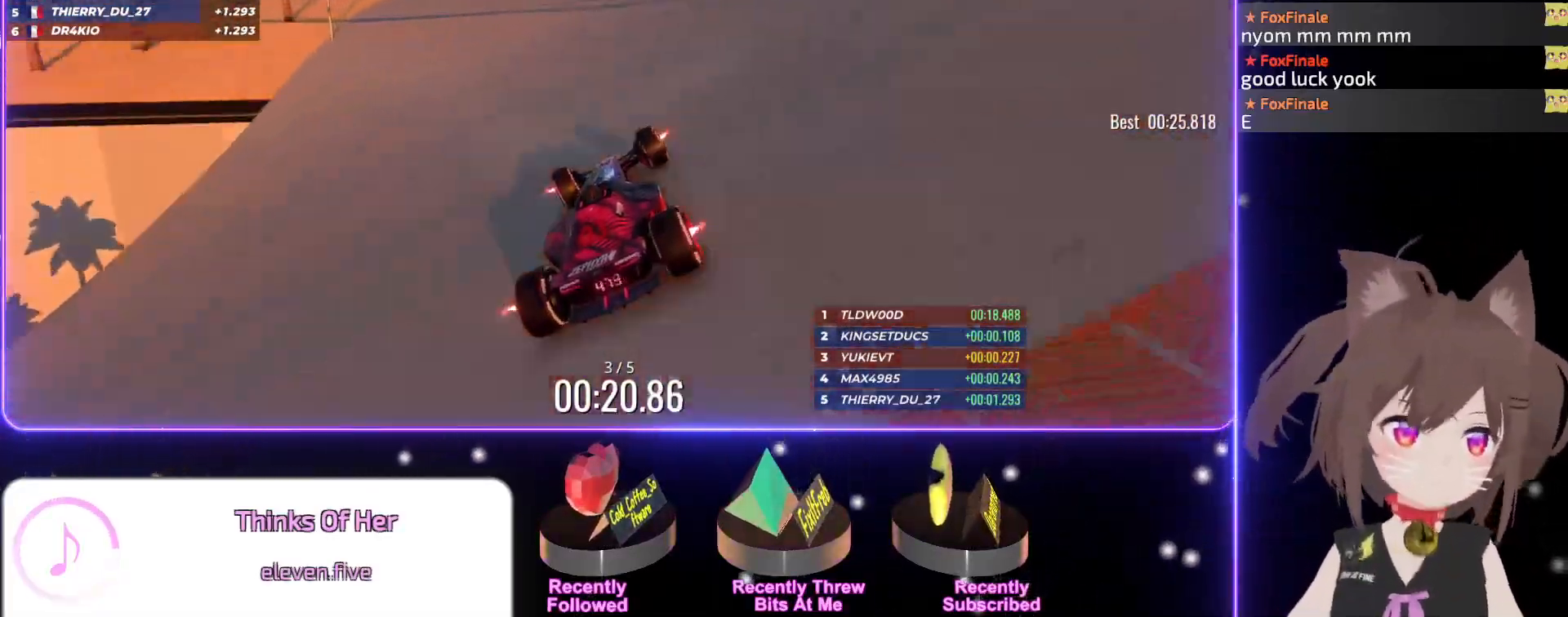
{"keys": ["up"], "events": []}
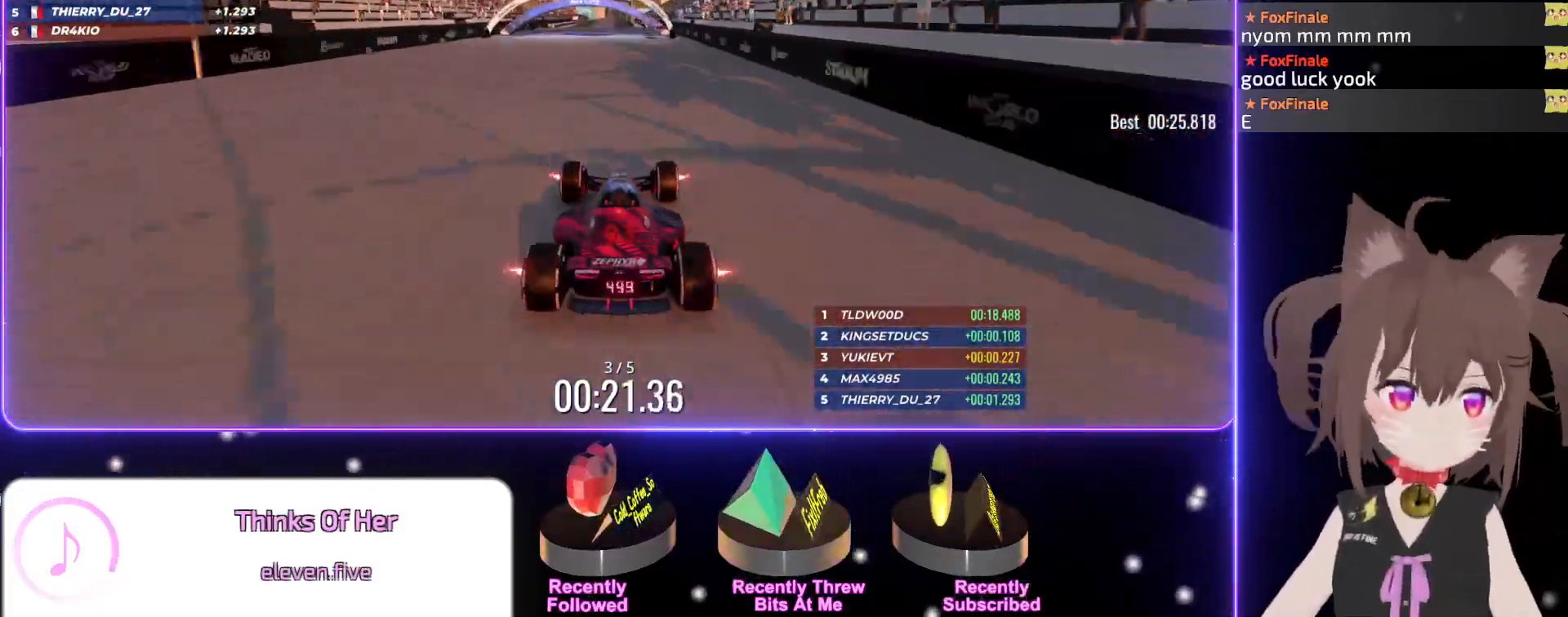
{"keys": ["up"], "events": []}
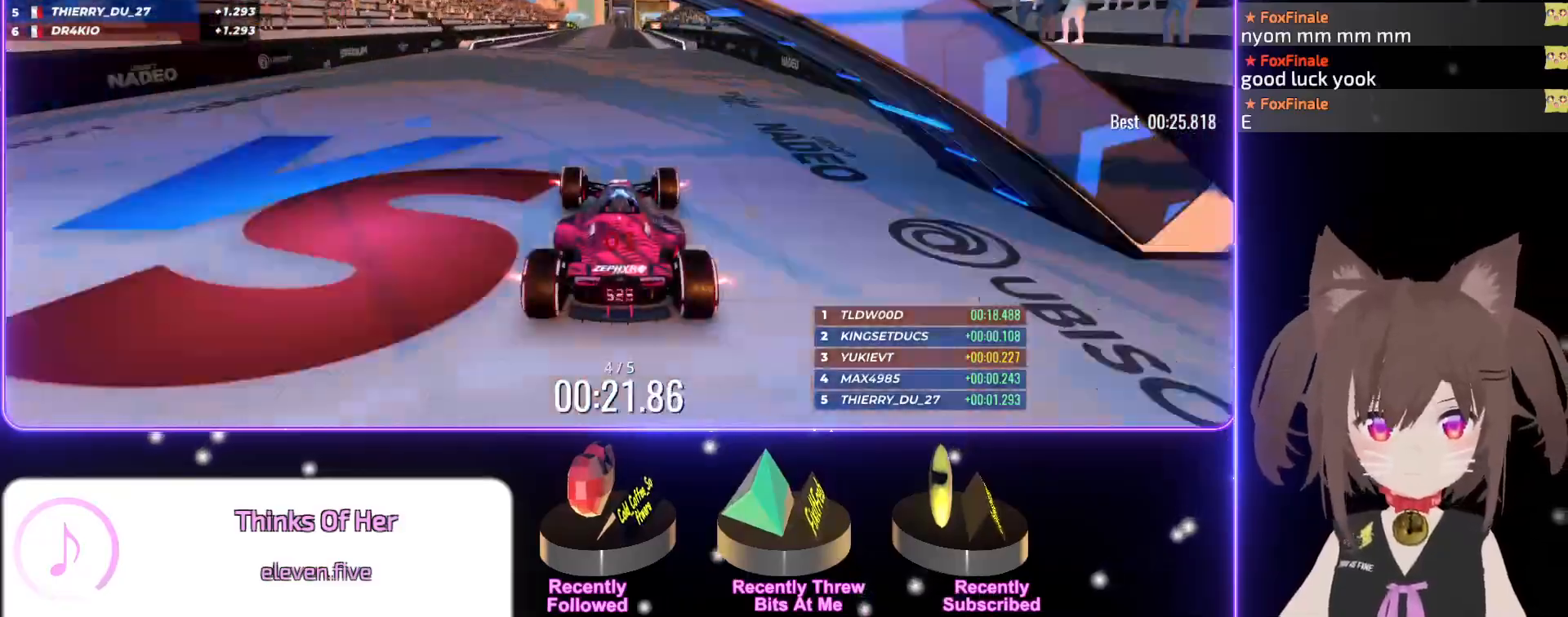
{"keys": ["up"], "events": []}
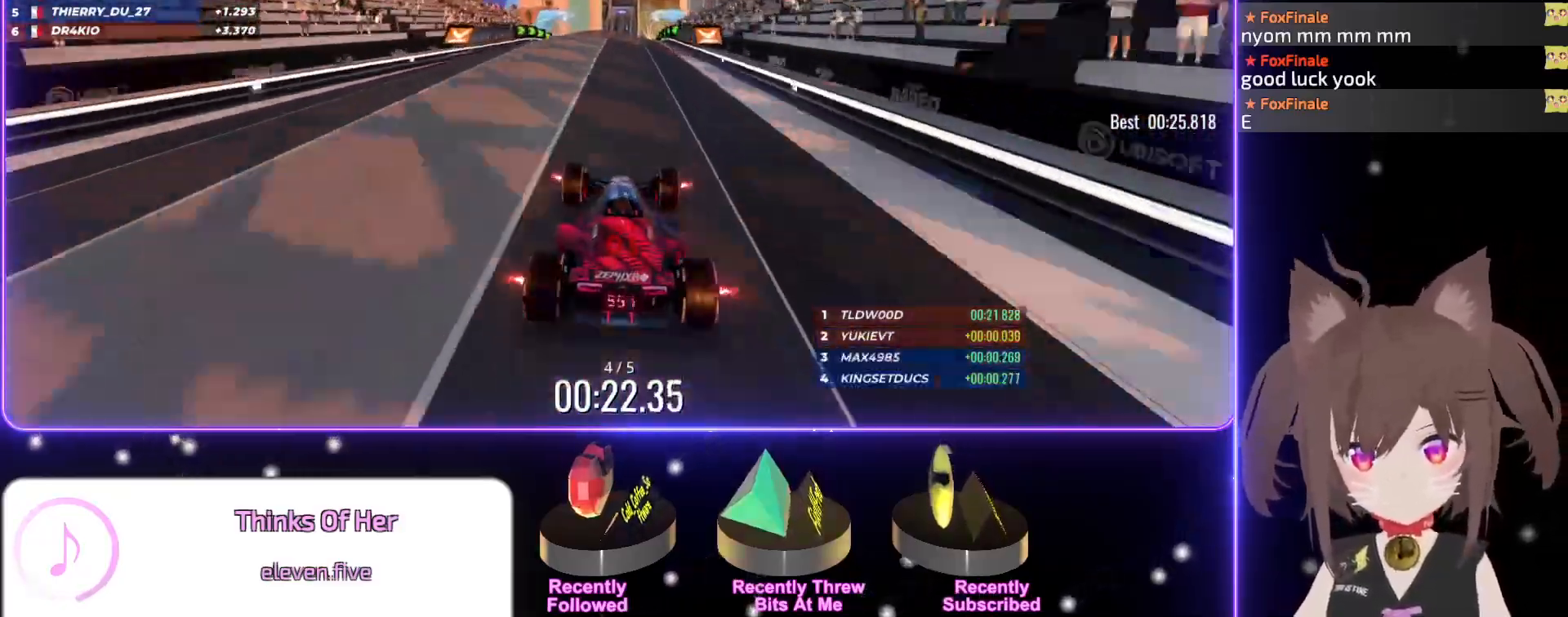
{"keys": ["up"], "events": []}
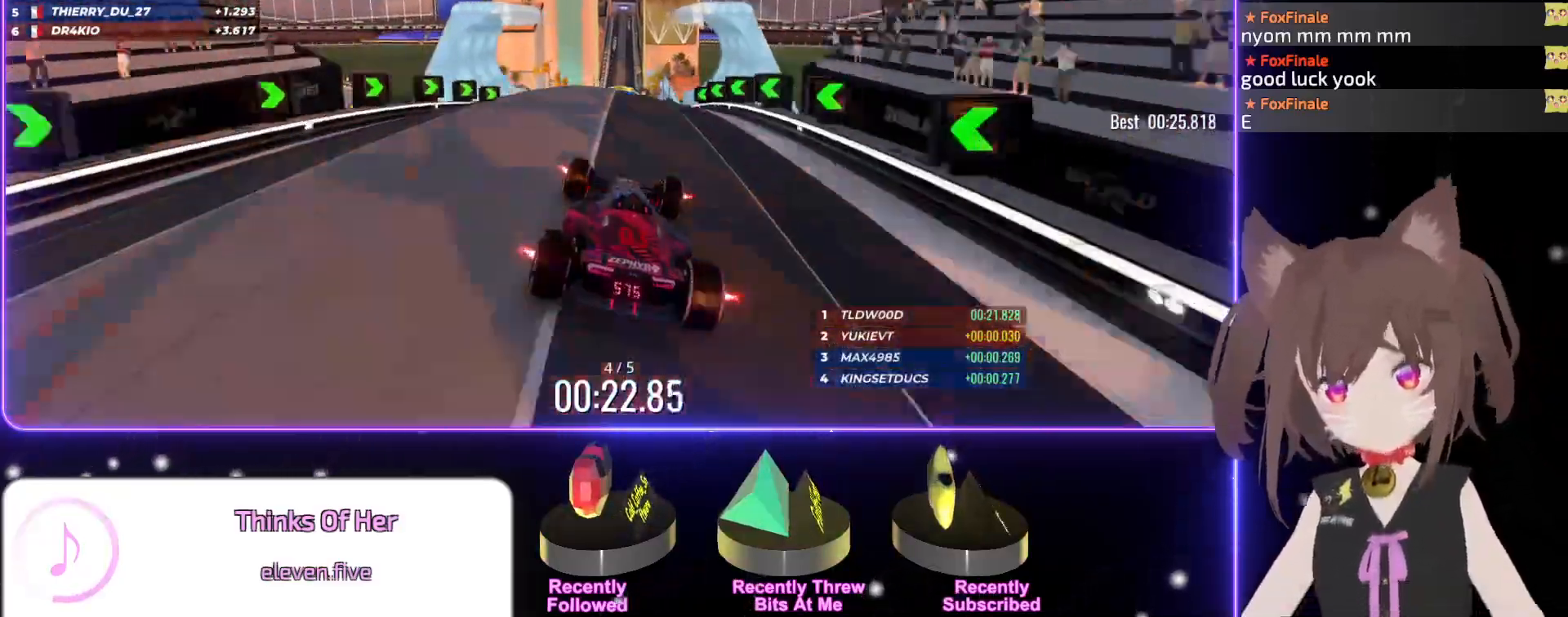
{"keys": ["up"], "events": [[384, "right", "down"], [400, "right", "up"]]}
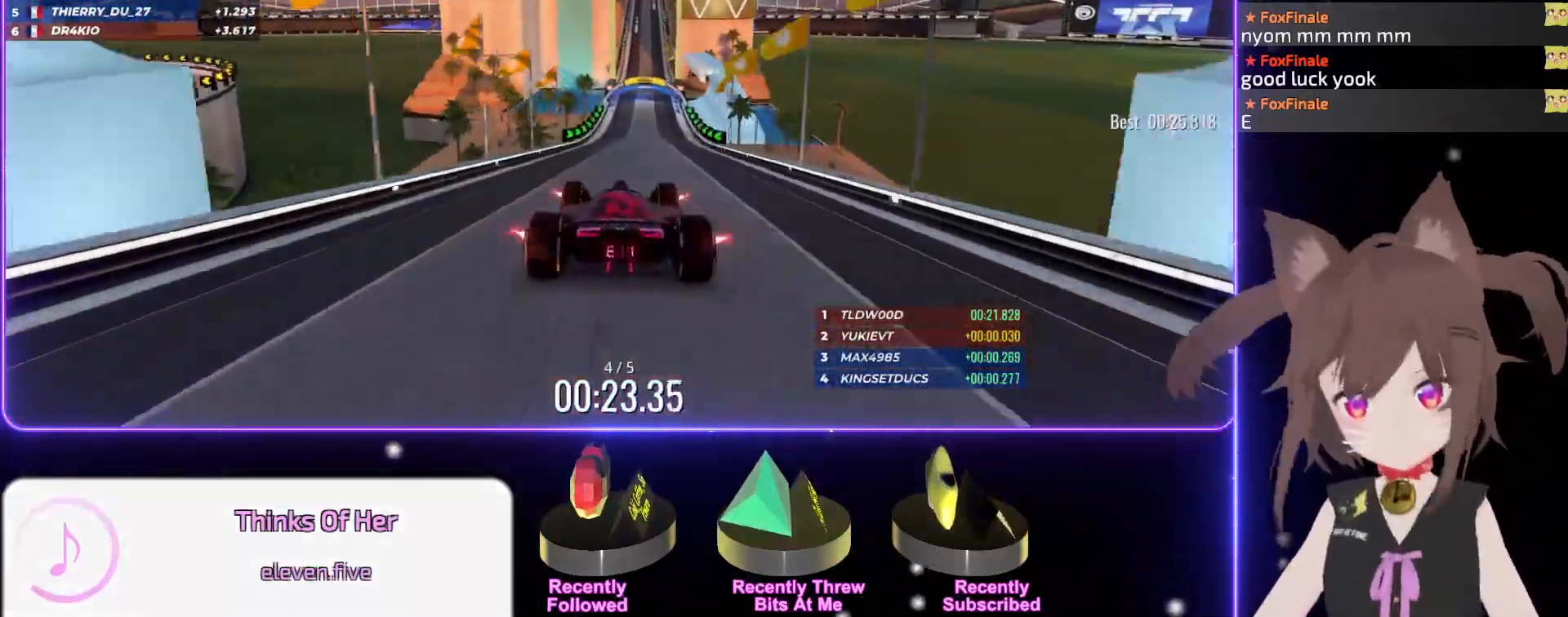
{"keys": ["up"], "events": [[50, "right", "down"], [100, "right", "up"]]}
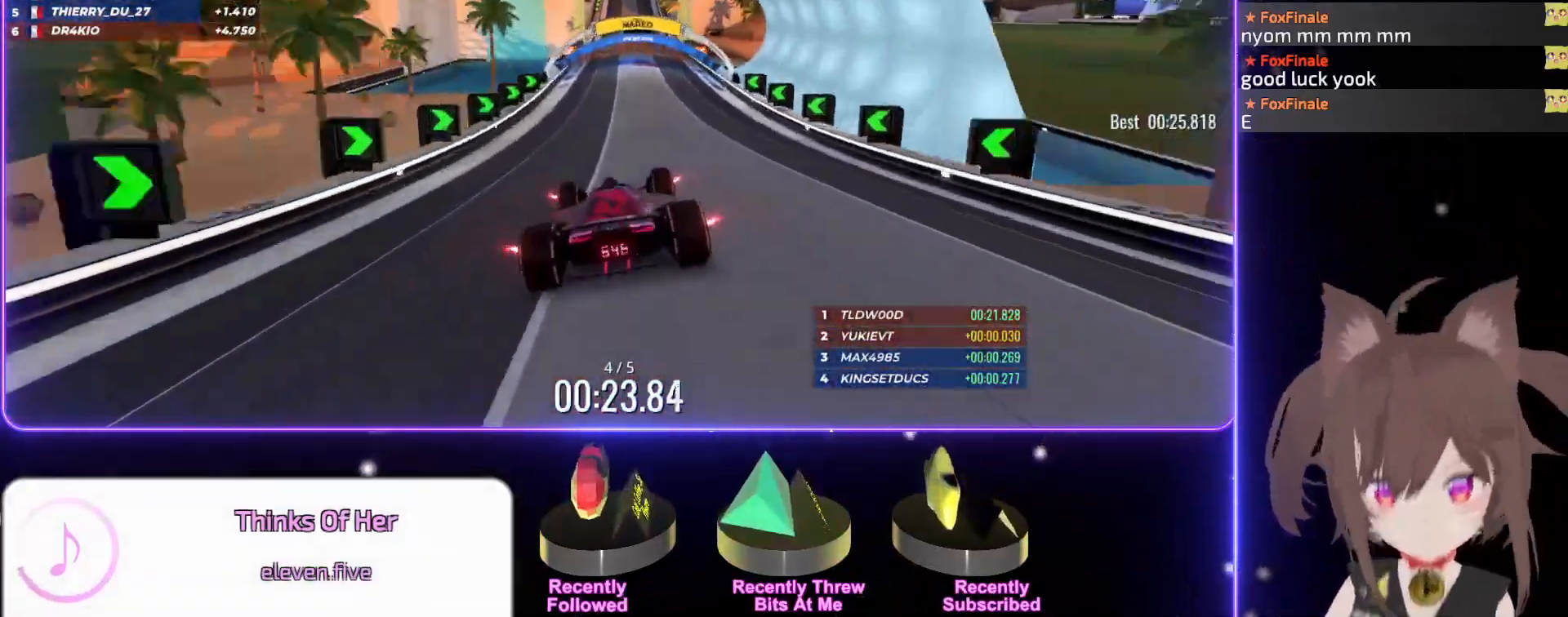
{"keys": ["up"], "events": [[67, "right", "down"], [184, "right", "up"], [334, "right", "down"], [434, "right", "up"]]}
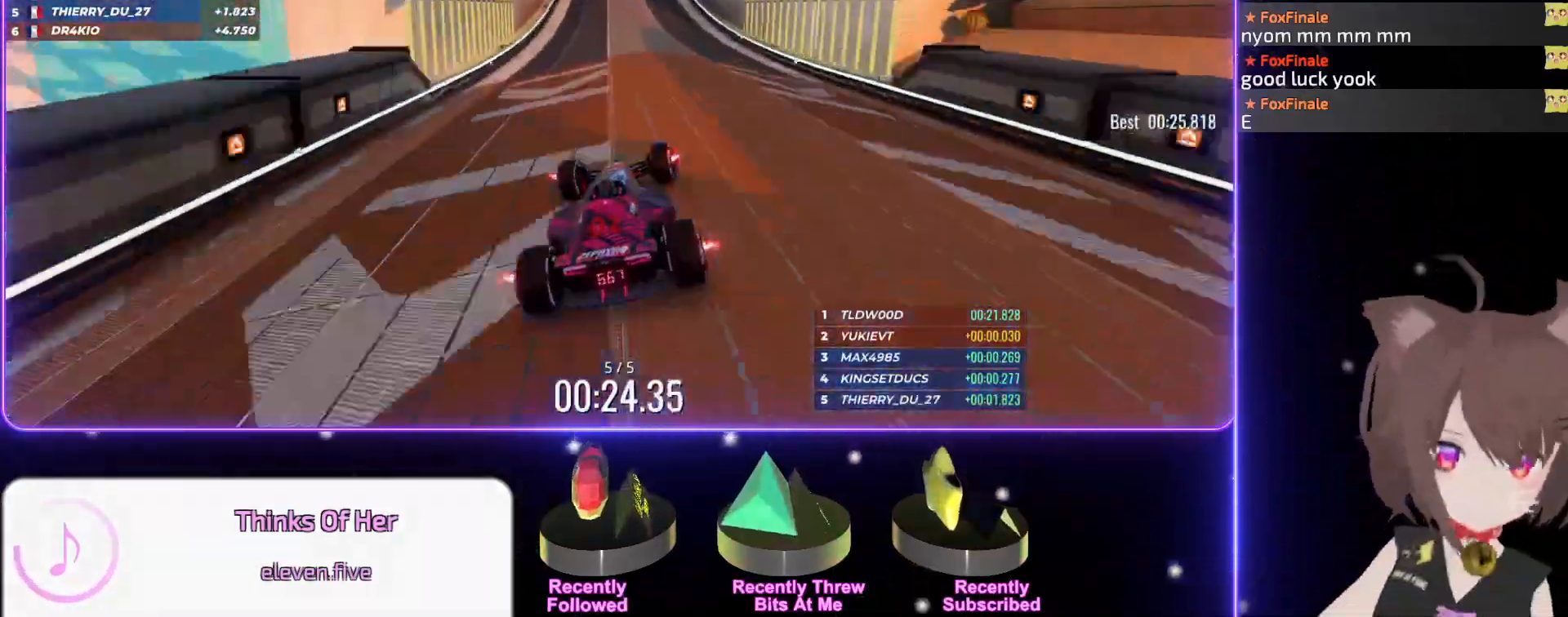
{"keys": ["up"], "events": [[200, "left", "down"], [267, "left", "up"], [350, "left", "down"], [417, "left", "up"]]}
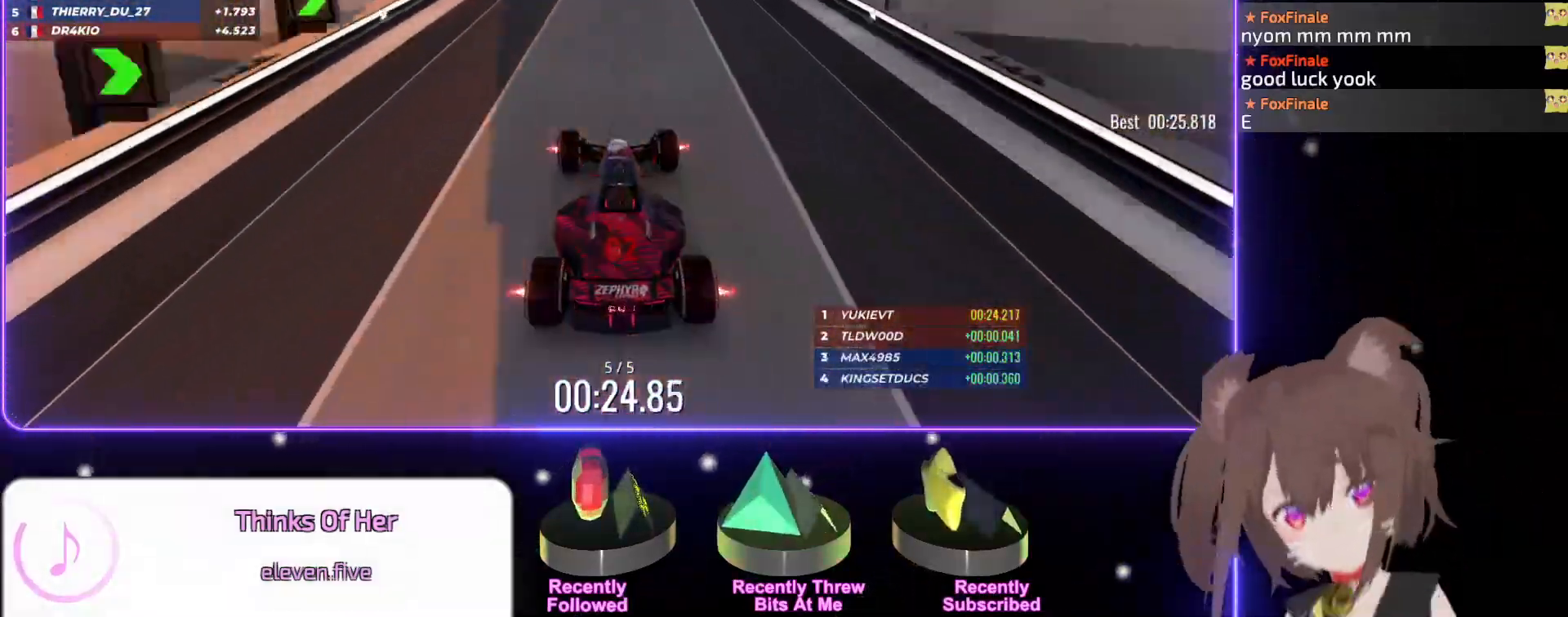
{"keys": ["left", "up"], "events": [[117, "right", "down"], [267, "right", "up"], [500, "left", "down"]]}
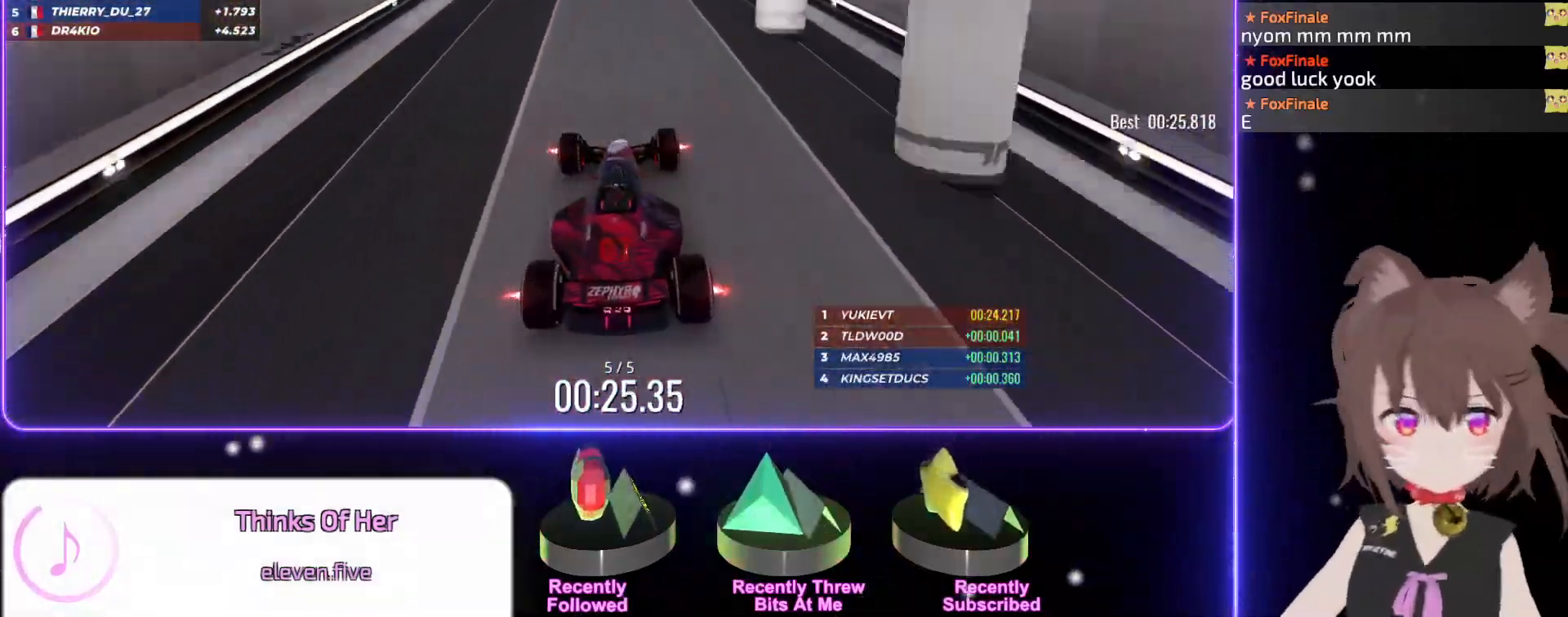
{"keys": ["up"], "events": [[50, "left", "up"]]}
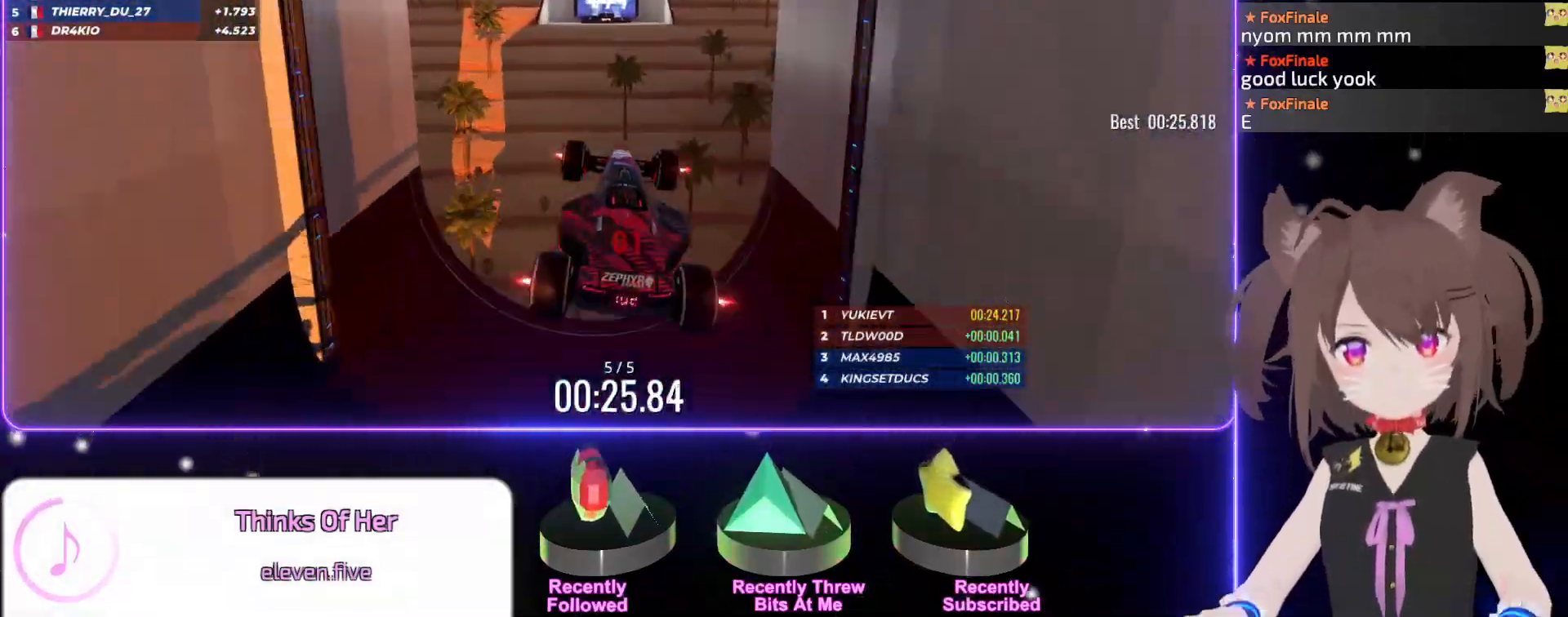
{"keys": [], "events": [[384, "up", "up"]]}
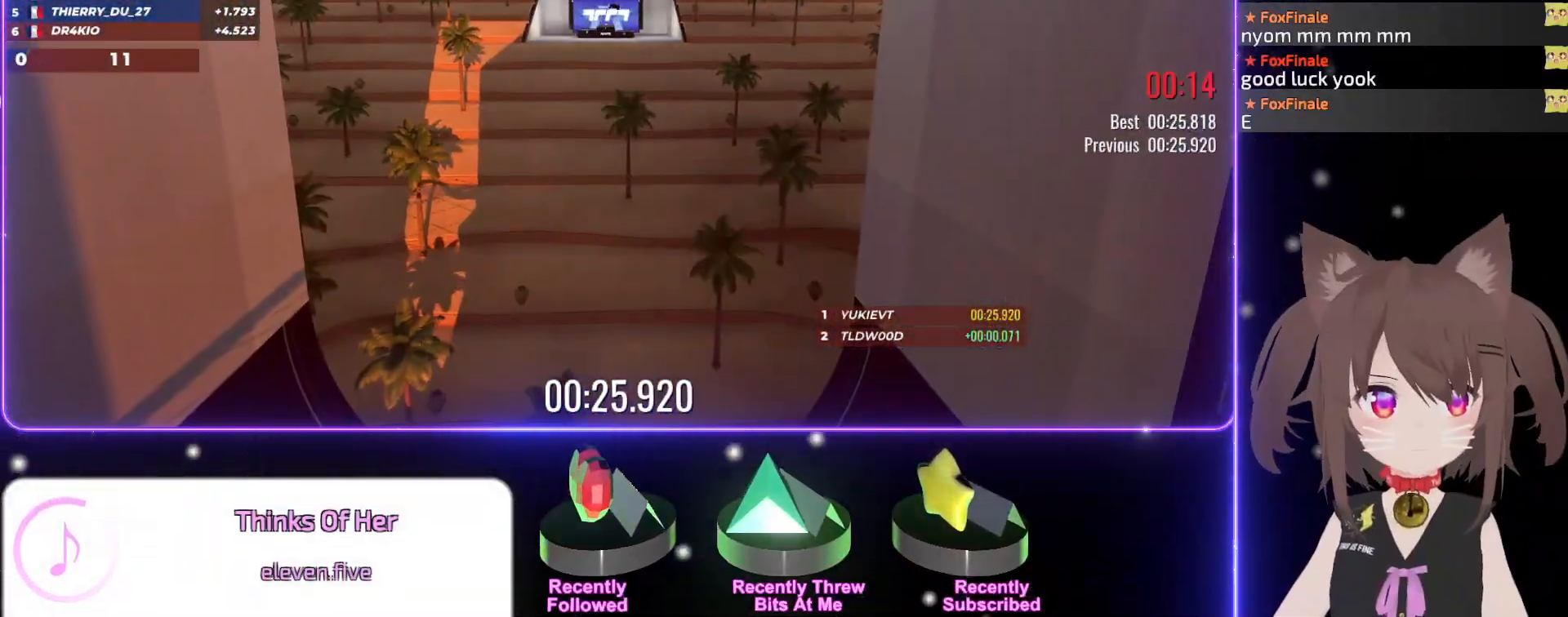
{"keys": [], "events": []}
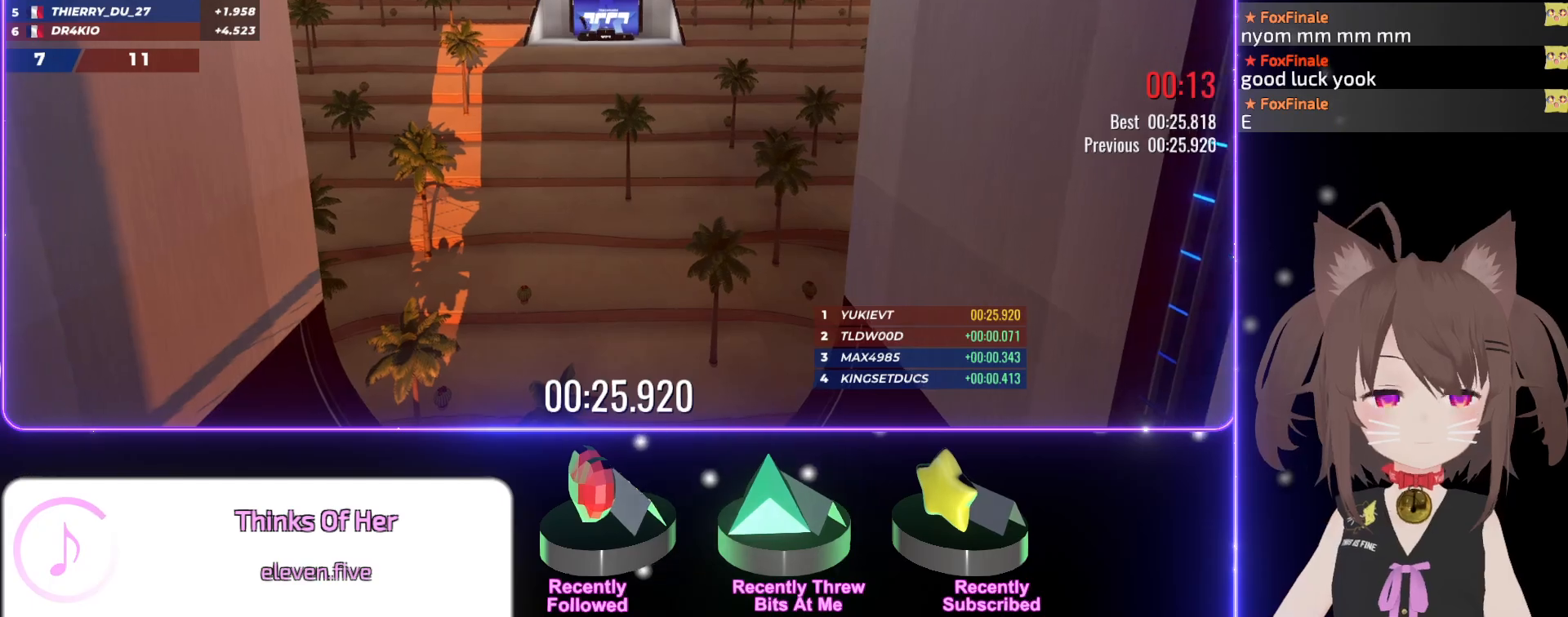
{"keys": [], "events": []}
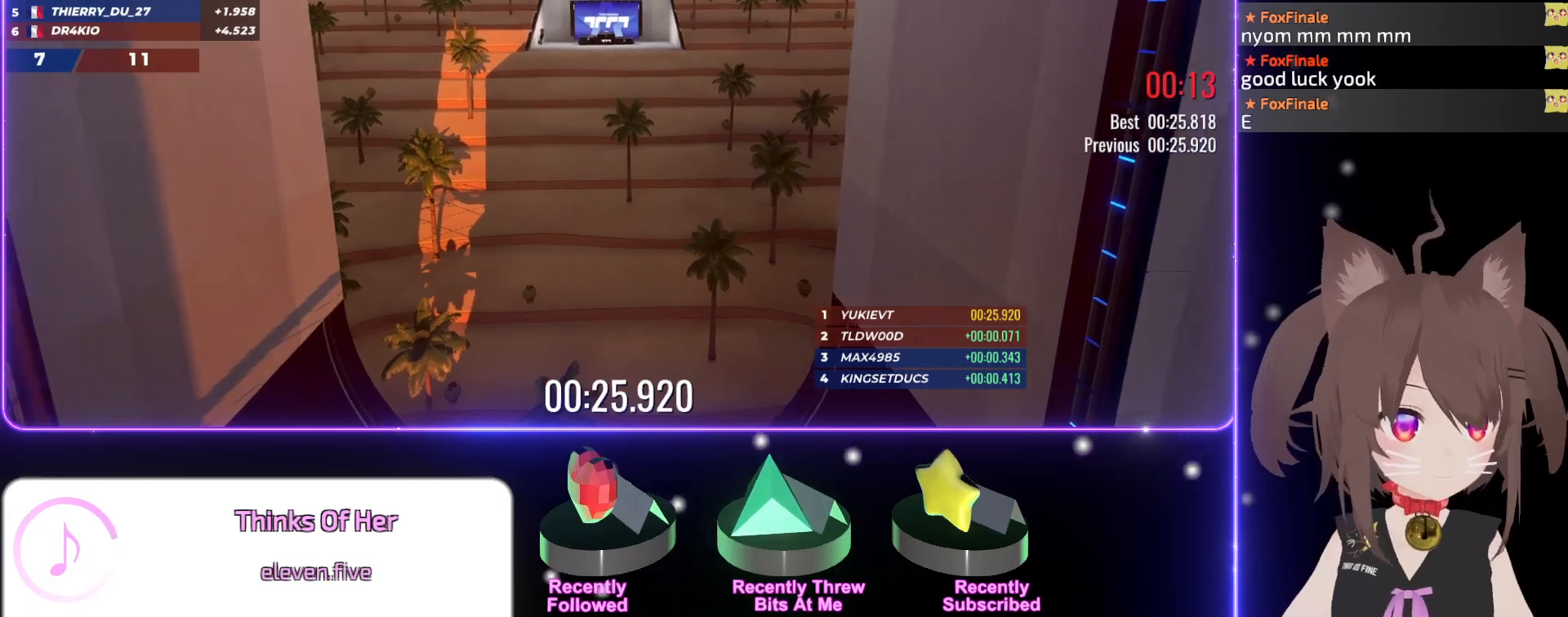
{"keys": [], "events": []}
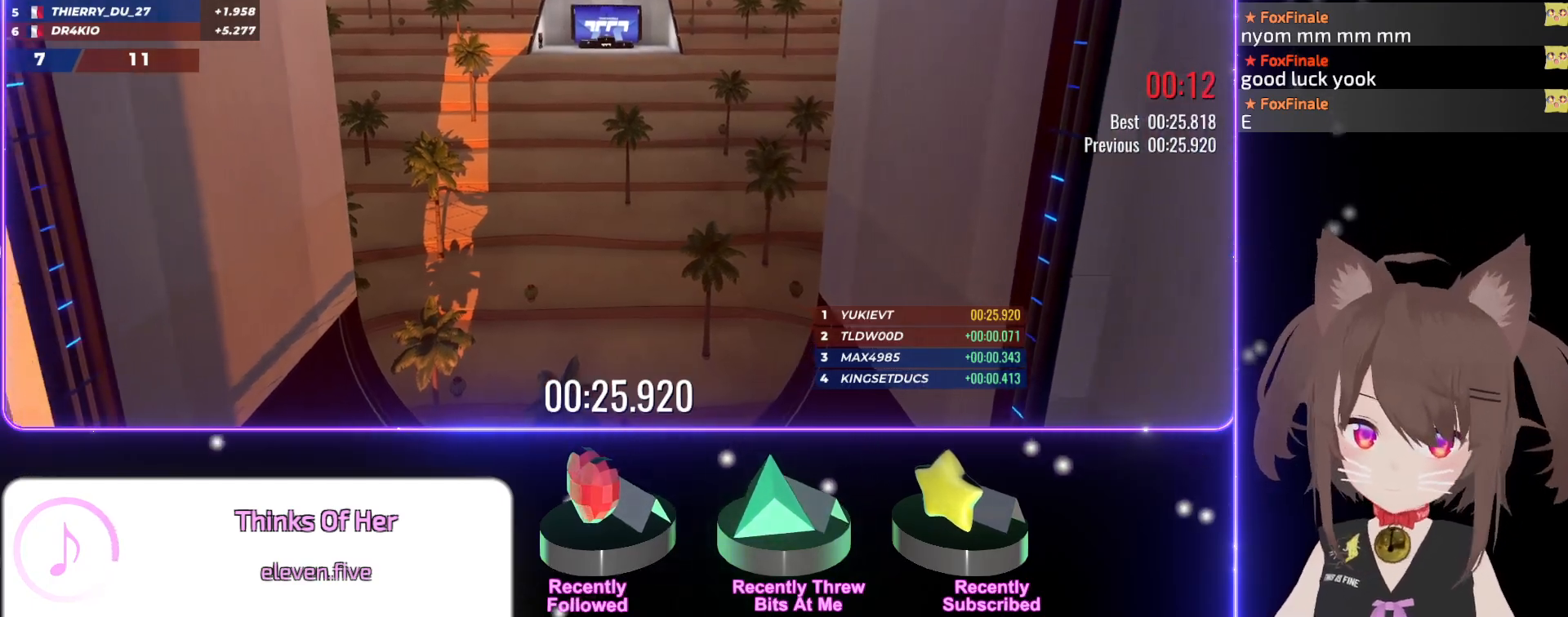
{"keys": [], "events": []}
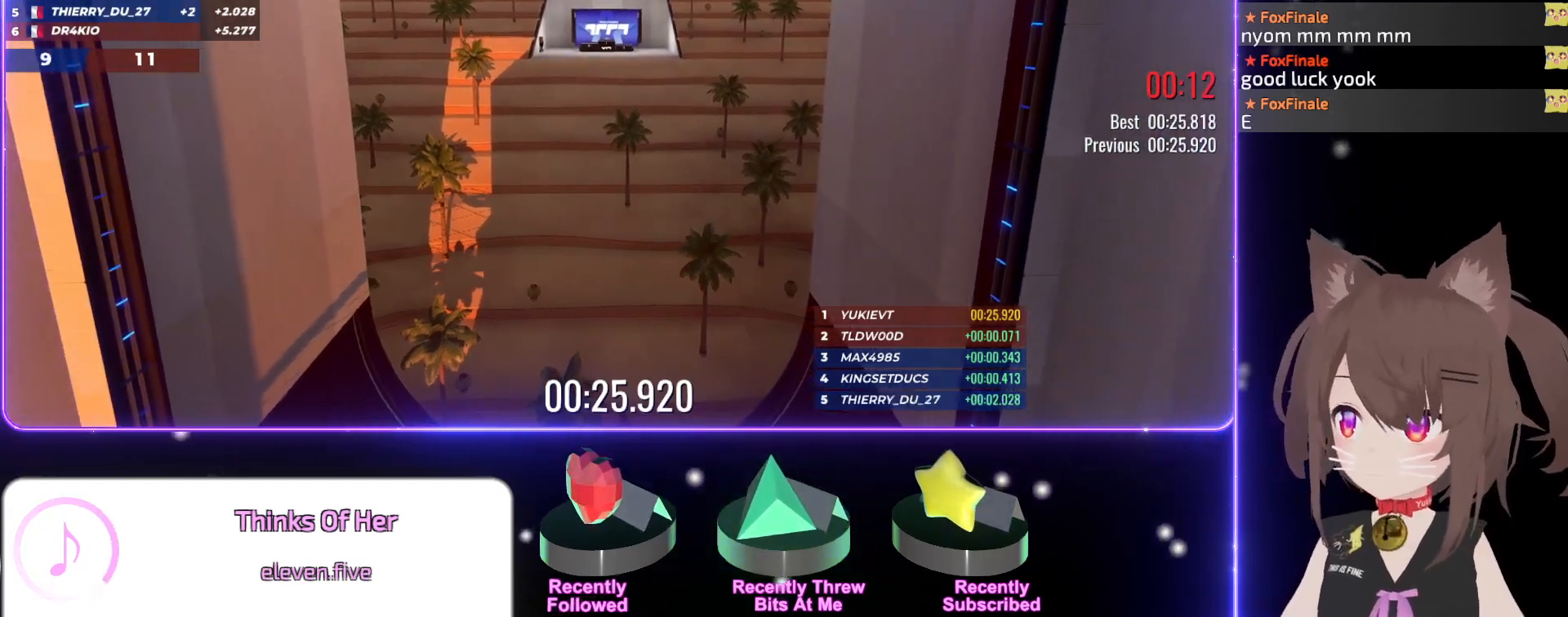
{"keys": [], "events": []}
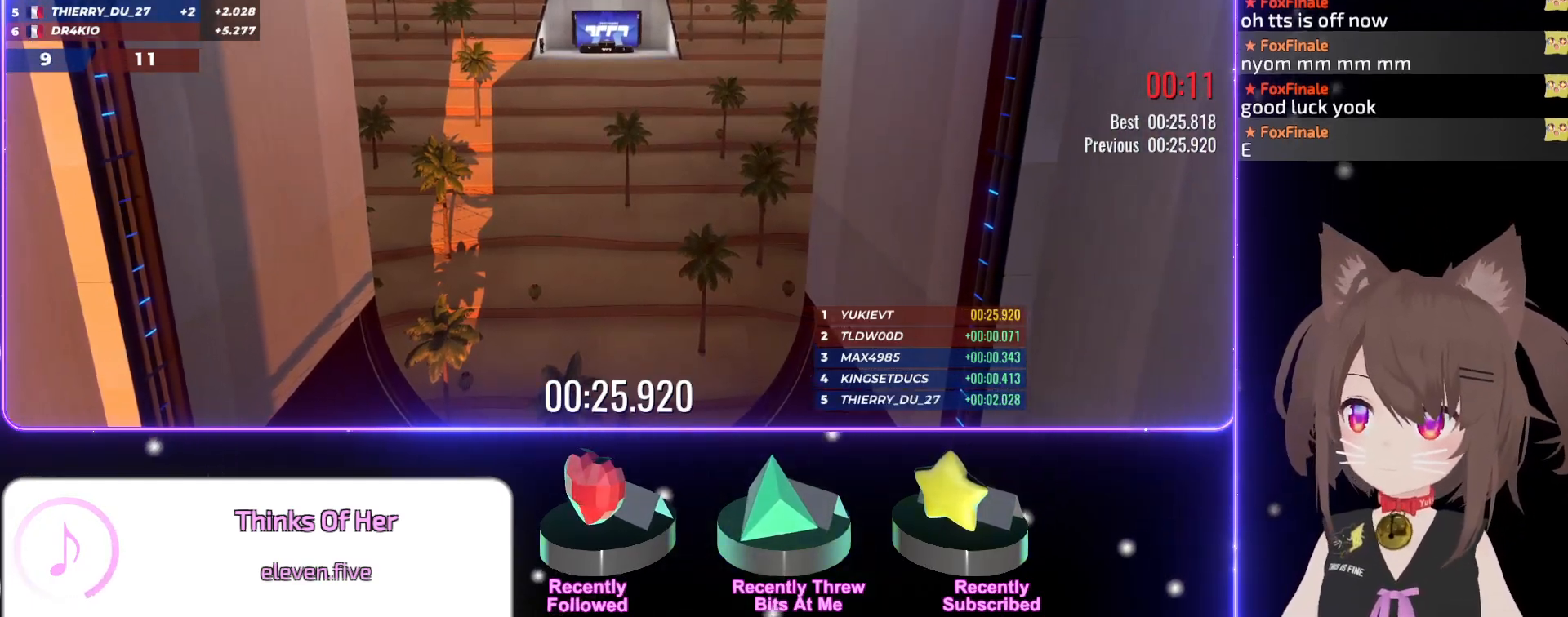
{"keys": [], "events": []}